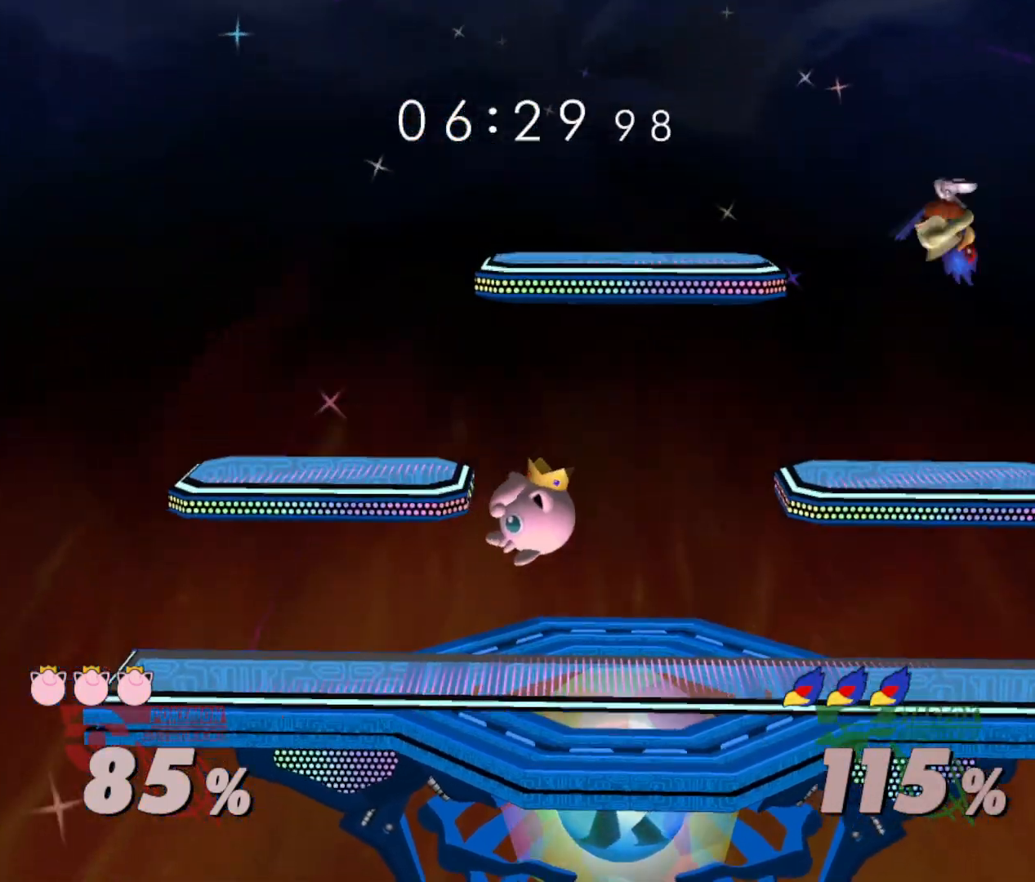
Gameplay with a controller (Nintendo layout); each line is a JSON object with the inputs held at the frame after it. "events" lists button and stick changes between this image and that frame as [ms after this image, input, new state], when the widget could be followed in between. Not read: L3 R3.
{"buttons": [], "left_stick": "center", "right_stick": "center", "events": [[134, "left_stick", "down-left"], [451, "left_stick", "center"]]}
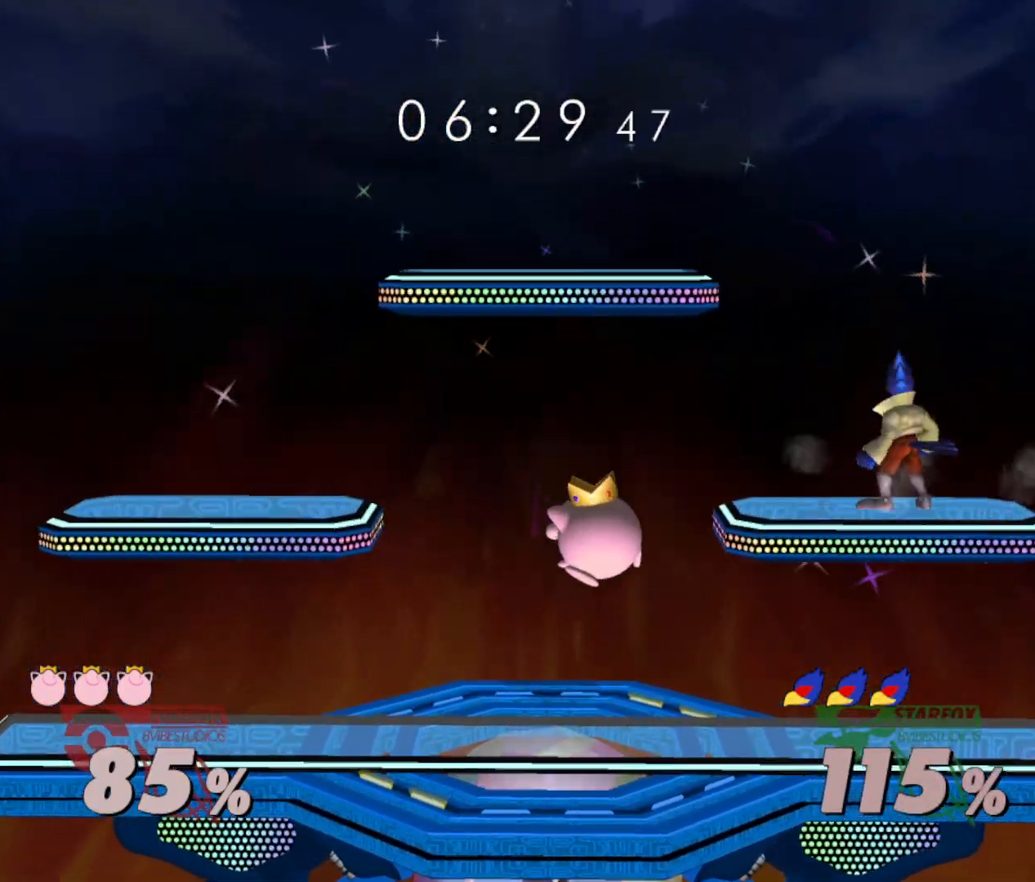
{"buttons": [], "left_stick": "down-left", "right_stick": "left", "events": [[17, "left_stick", "right"], [167, "left_stick", "center"], [334, "left_stick", "down"], [434, "left_stick", "down-left"], [450, "right_stick", "left"]]}
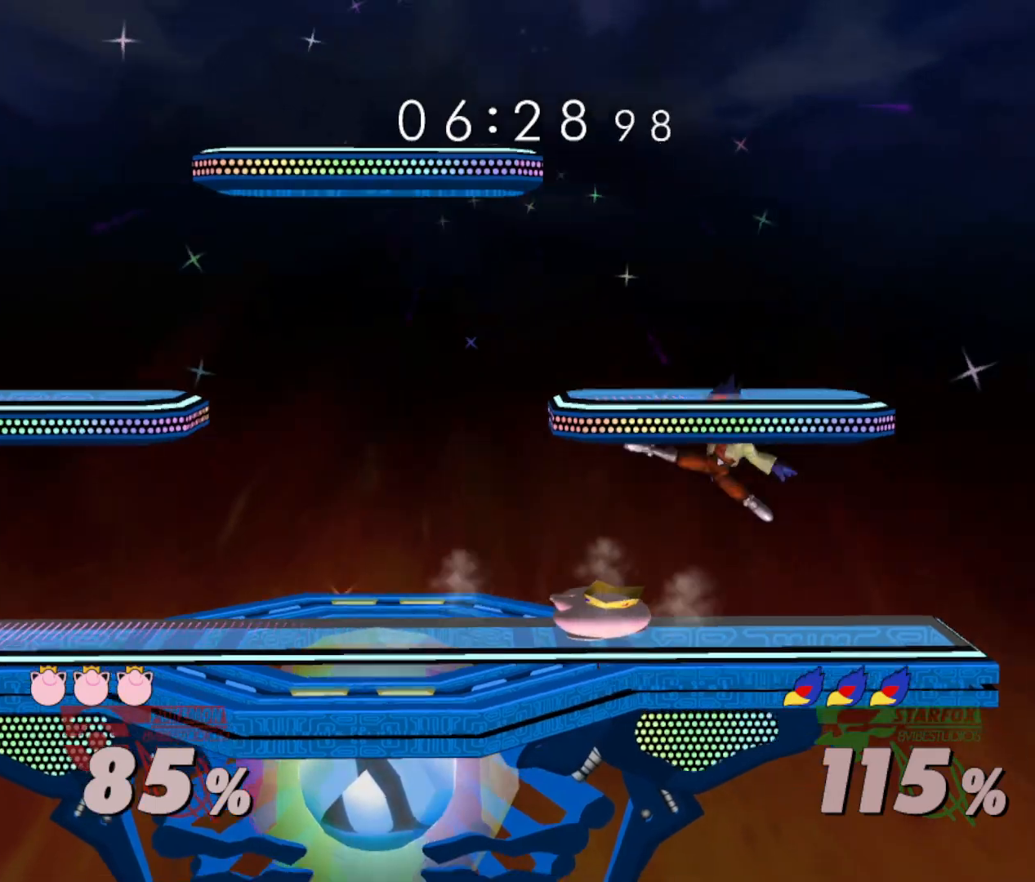
{"buttons": [], "left_stick": "left", "right_stick": "center", "events": [[34, "left_stick", "down"], [34, "right_stick", "center"], [117, "R1", "down"], [184, "left_stick", "center"], [234, "R1", "up"], [301, "left_stick", "left"], [434, "Y", "down"], [484, "Y", "up"]]}
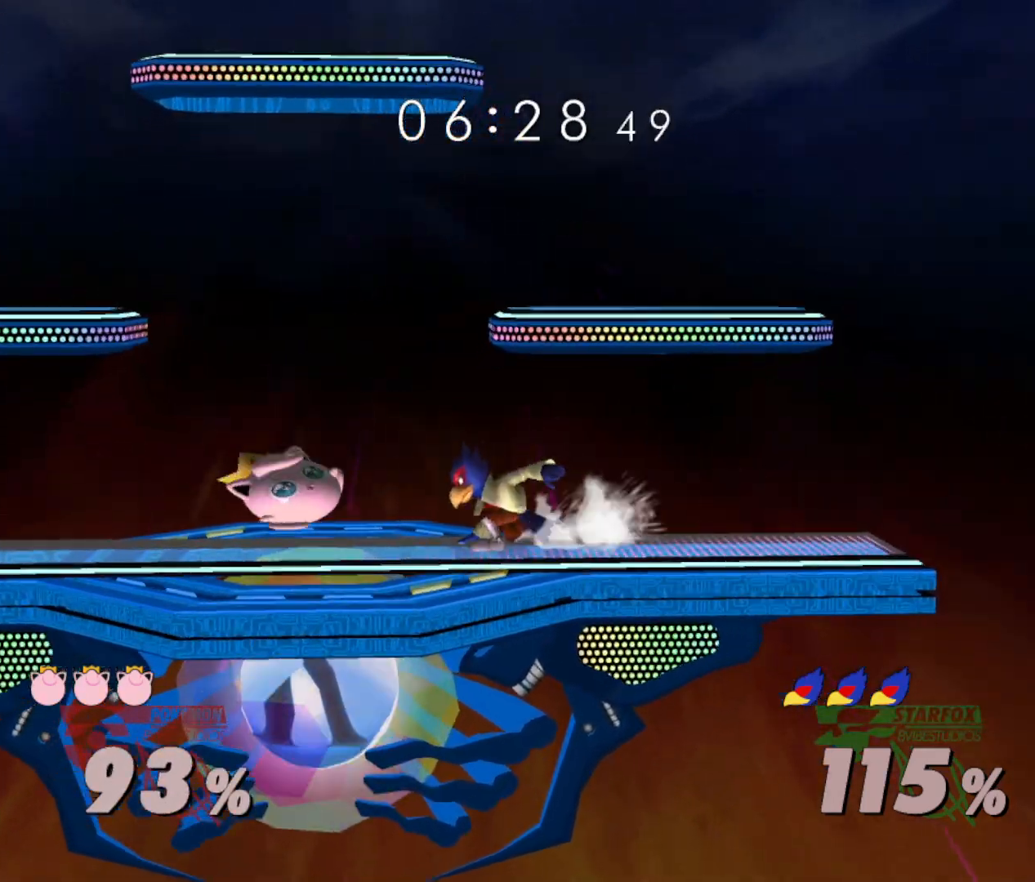
{"buttons": ["R1"], "left_stick": "down", "right_stick": "center", "events": [[67, "left_stick", "center"], [367, "R1", "down"], [367, "left_stick", "down"]]}
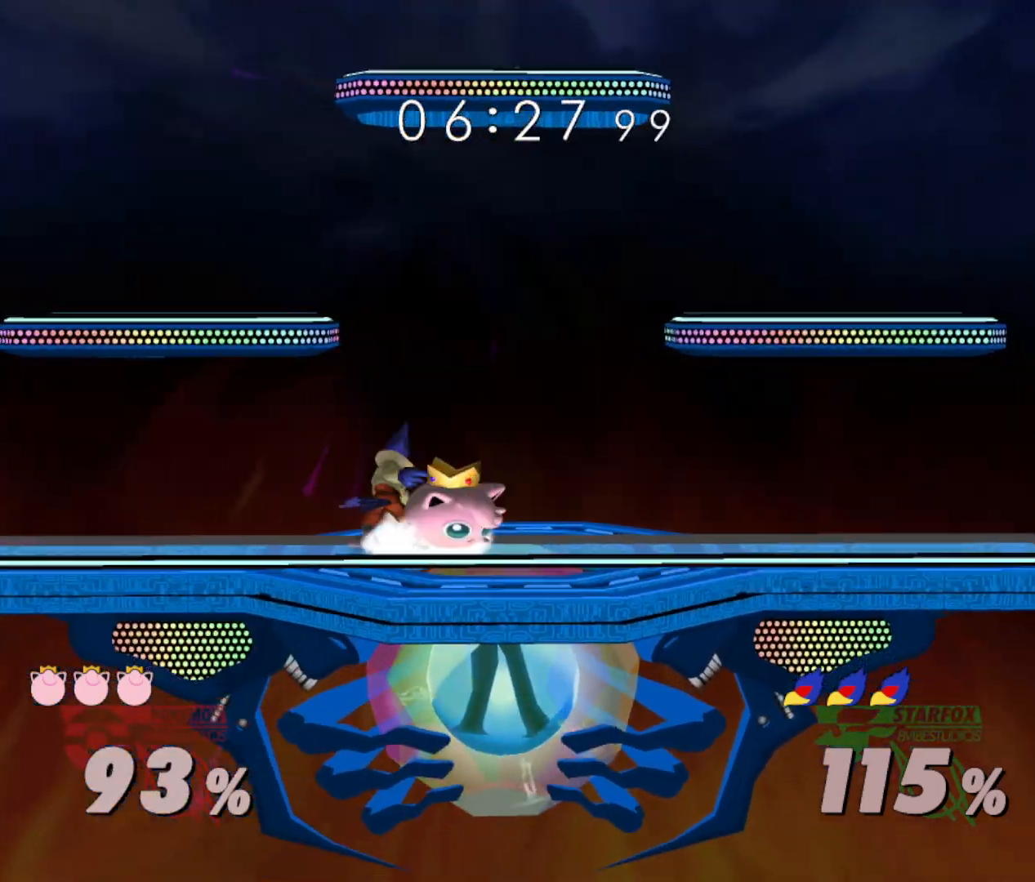
{"buttons": [], "left_stick": "center", "right_stick": "center", "events": [[17, "R1", "up"], [17, "left_stick", "center"], [84, "left_stick", "left"], [117, "R1", "down"], [167, "left_stick", "center"], [484, "R1", "up"]]}
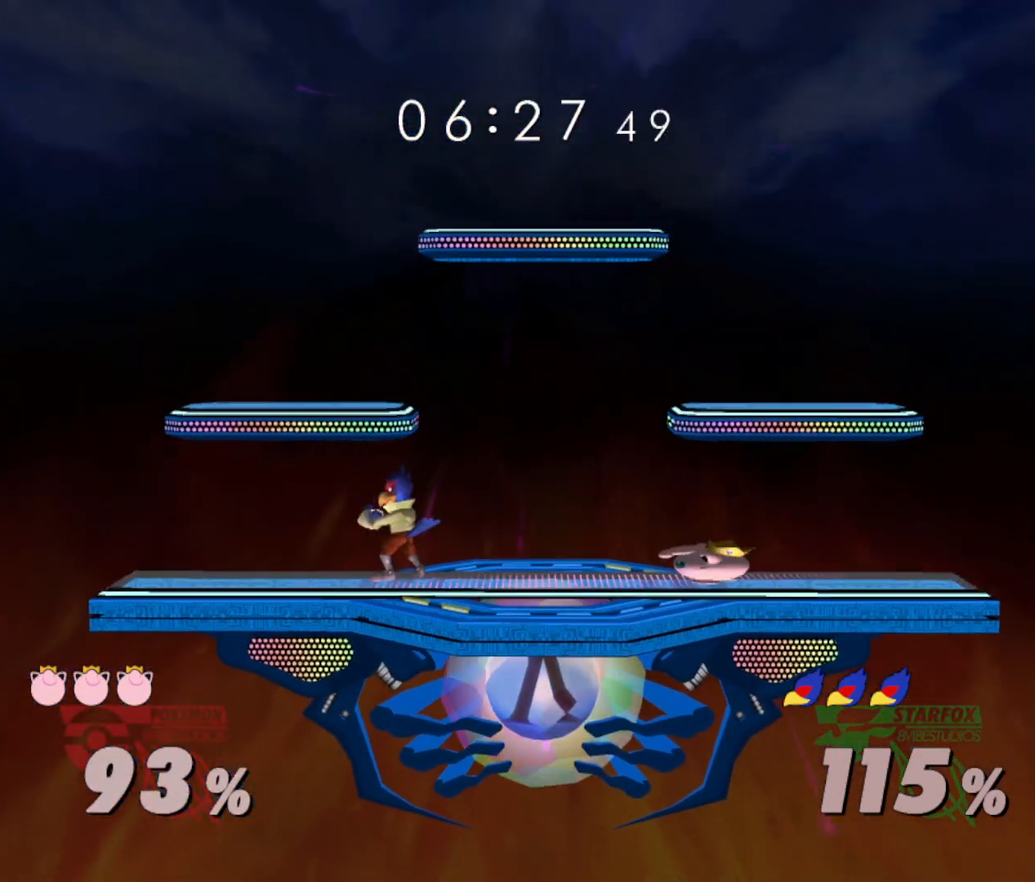
{"buttons": [], "left_stick": "center", "right_stick": "center", "events": [[33, "Y", "down"], [100, "Y", "up"], [133, "Y", "down"], [167, "left_stick", "right"], [250, "Y", "up"], [450, "left_stick", "center"]]}
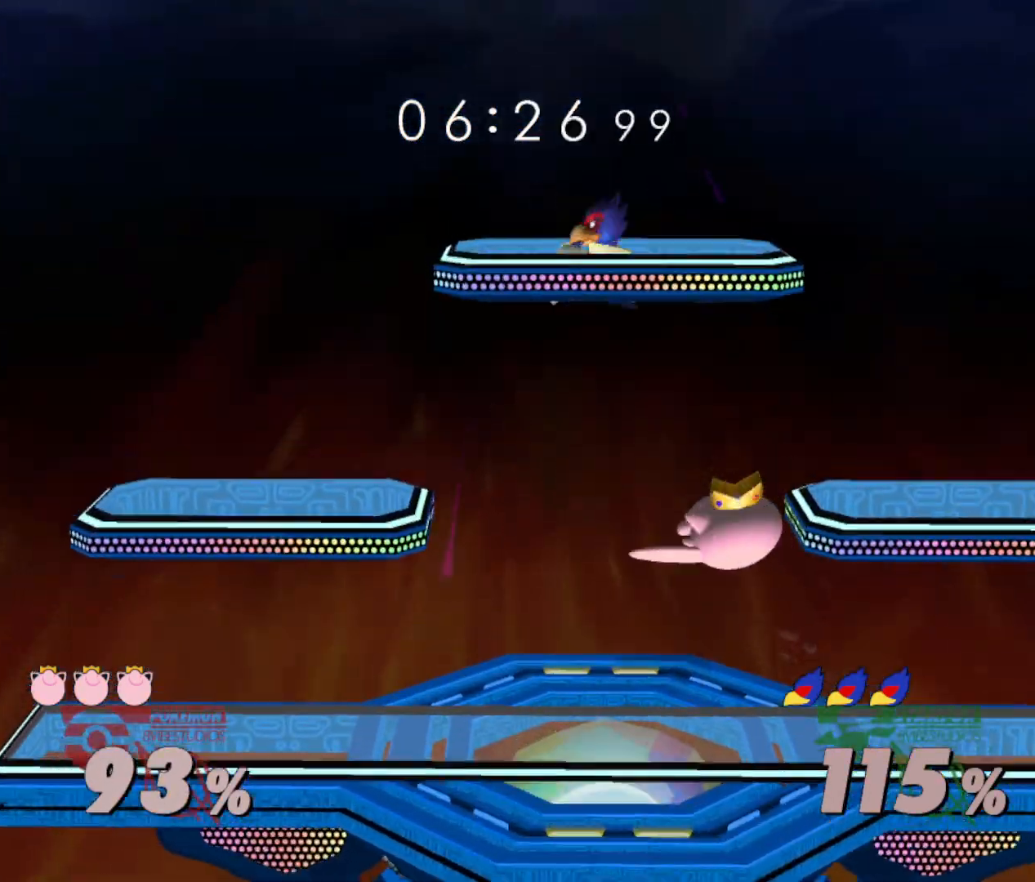
{"buttons": [], "left_stick": "center", "right_stick": "center", "events": [[101, "left_stick", "down"], [134, "right_stick", "right"], [151, "left_stick", "left"], [201, "right_stick", "center"], [267, "R1", "down"], [401, "R1", "up"], [451, "left_stick", "center"]]}
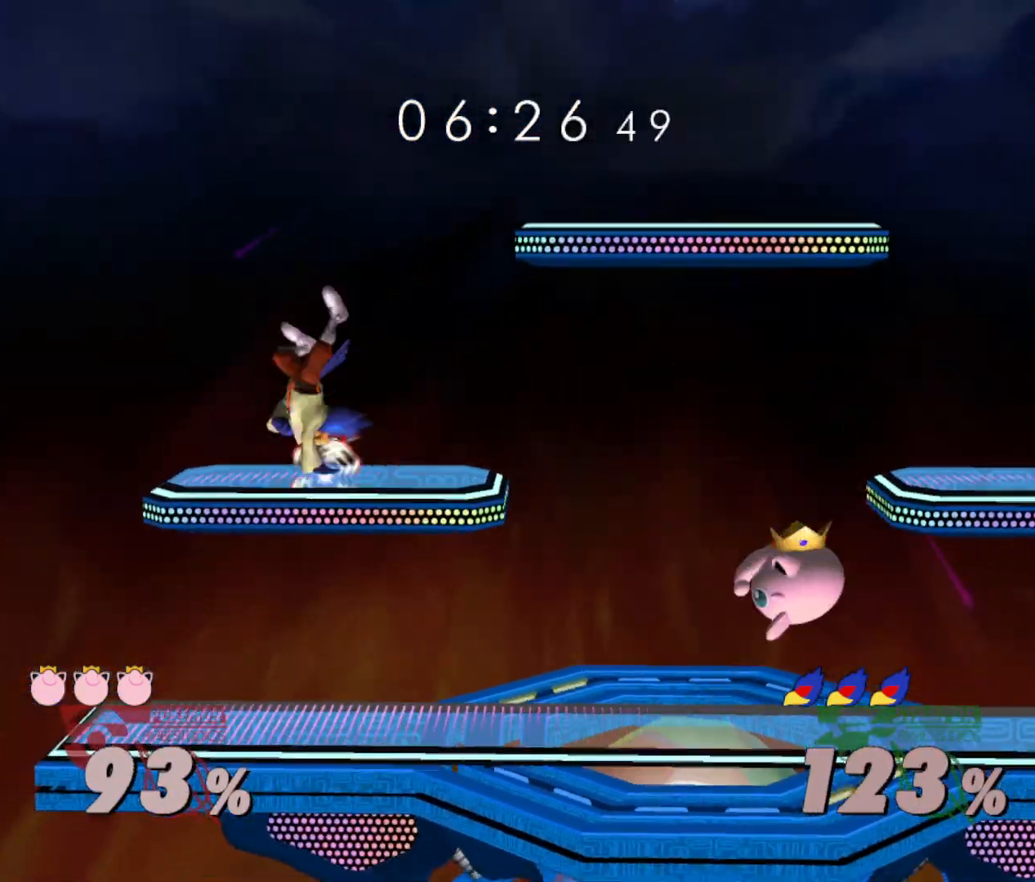
{"buttons": ["Y"], "left_stick": "right", "right_stick": "center", "events": [[233, "left_stick", "right"], [417, "Y", "down"]]}
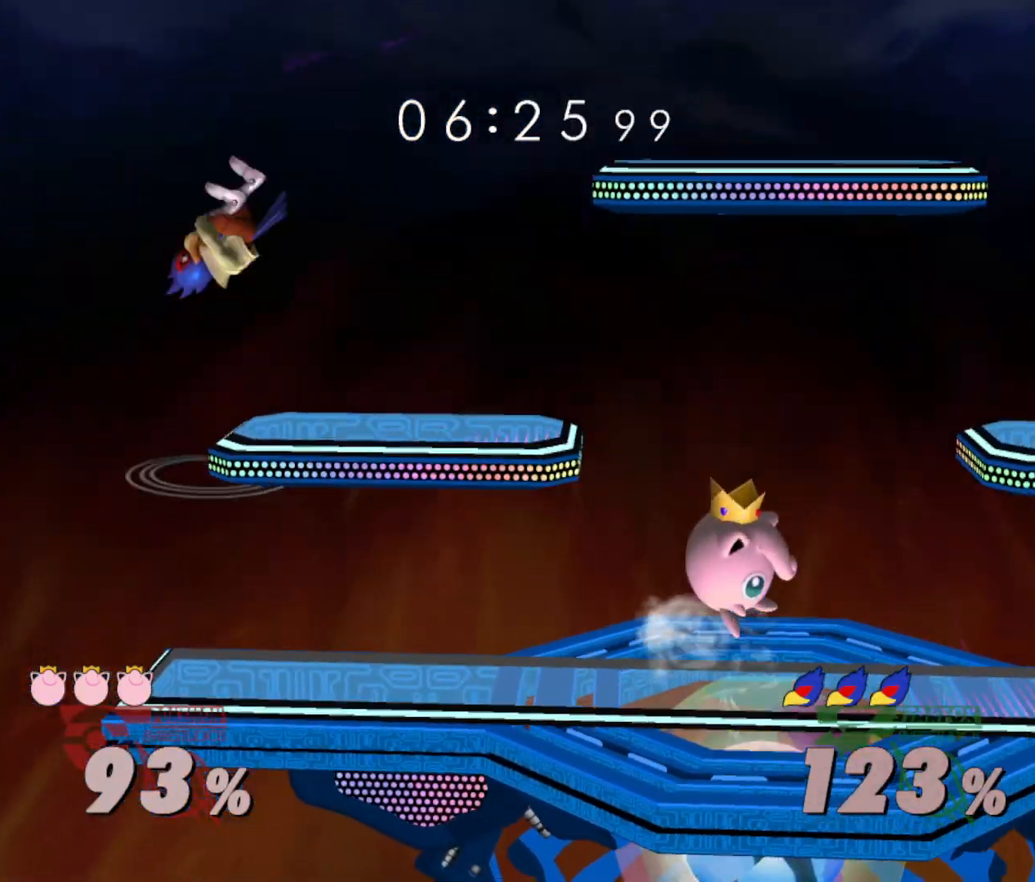
{"buttons": ["R1"], "left_stick": "right", "right_stick": "center", "events": [[184, "Y", "up"], [284, "right_stick", "down"], [317, "left_stick", "down"], [401, "right_stick", "center"], [434, "R1", "down"], [434, "left_stick", "right"]]}
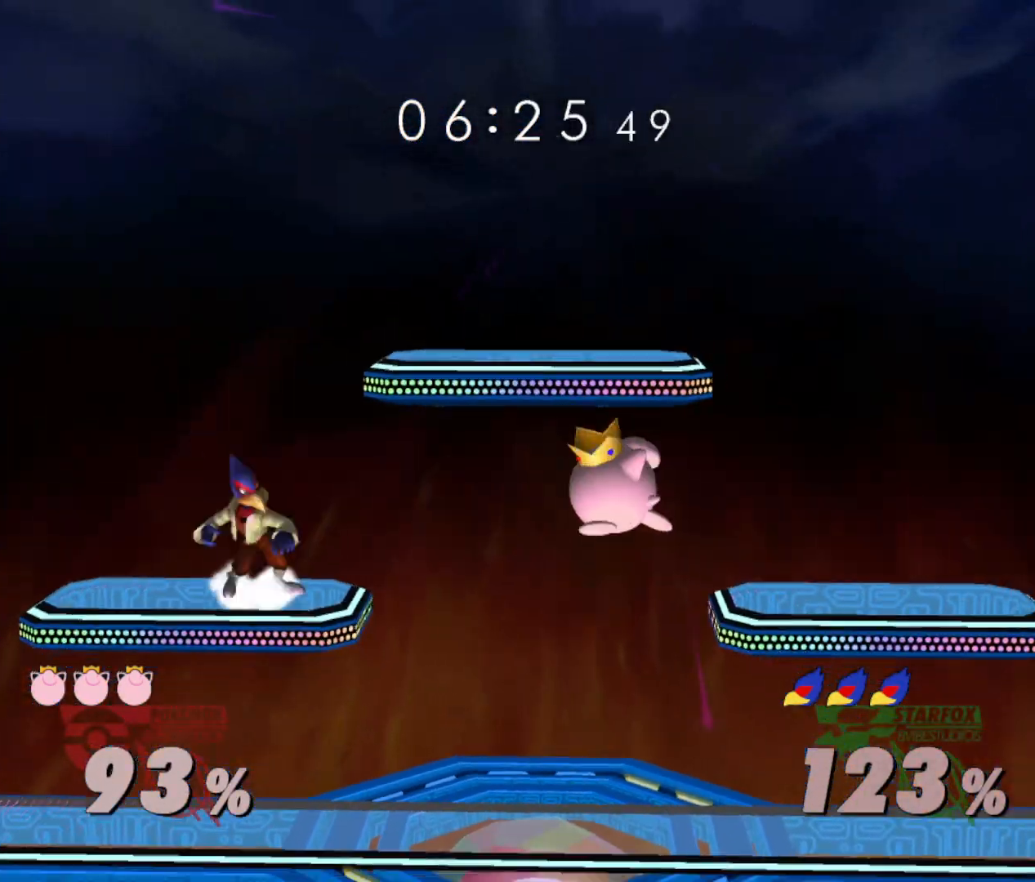
{"buttons": ["R1"], "left_stick": "right", "right_stick": "center", "events": []}
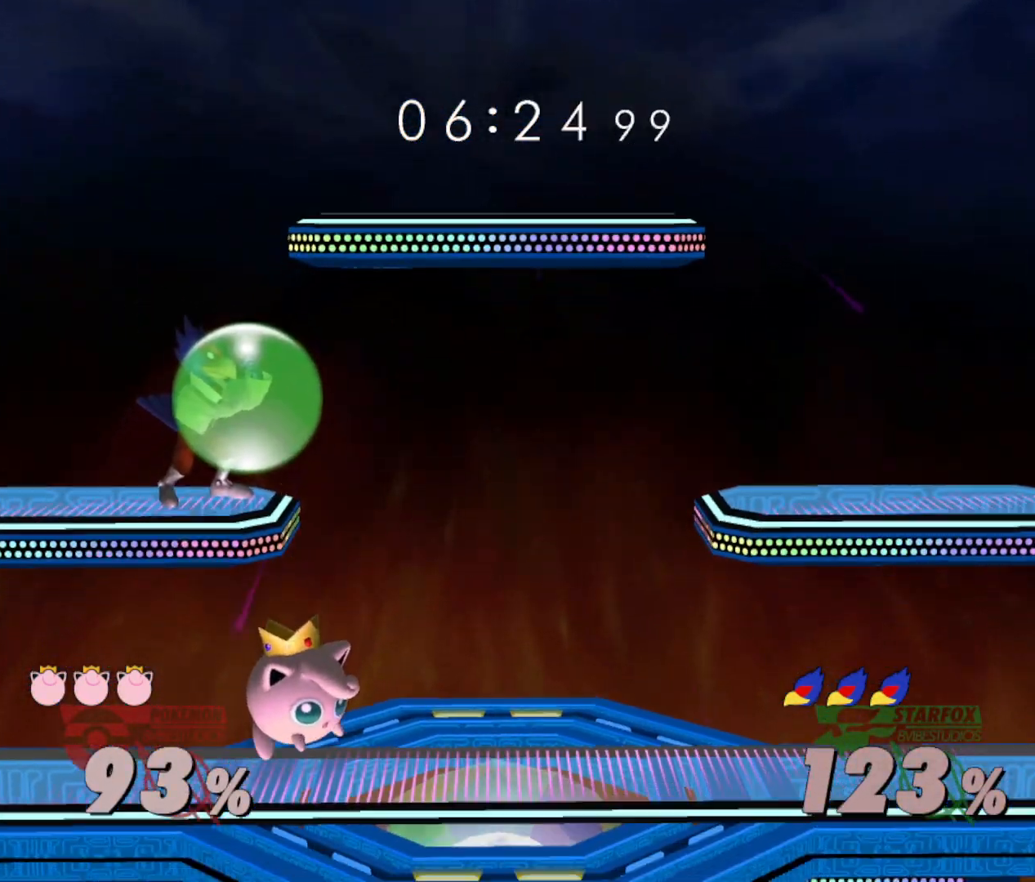
{"buttons": ["R1"], "left_stick": "down-right", "right_stick": "center", "events": [[67, "left_stick", "down-right"], [167, "right_stick", "down"], [184, "R1", "up"], [201, "left_stick", "right"], [234, "right_stick", "center"], [334, "left_stick", "down-right"], [417, "R1", "down"]]}
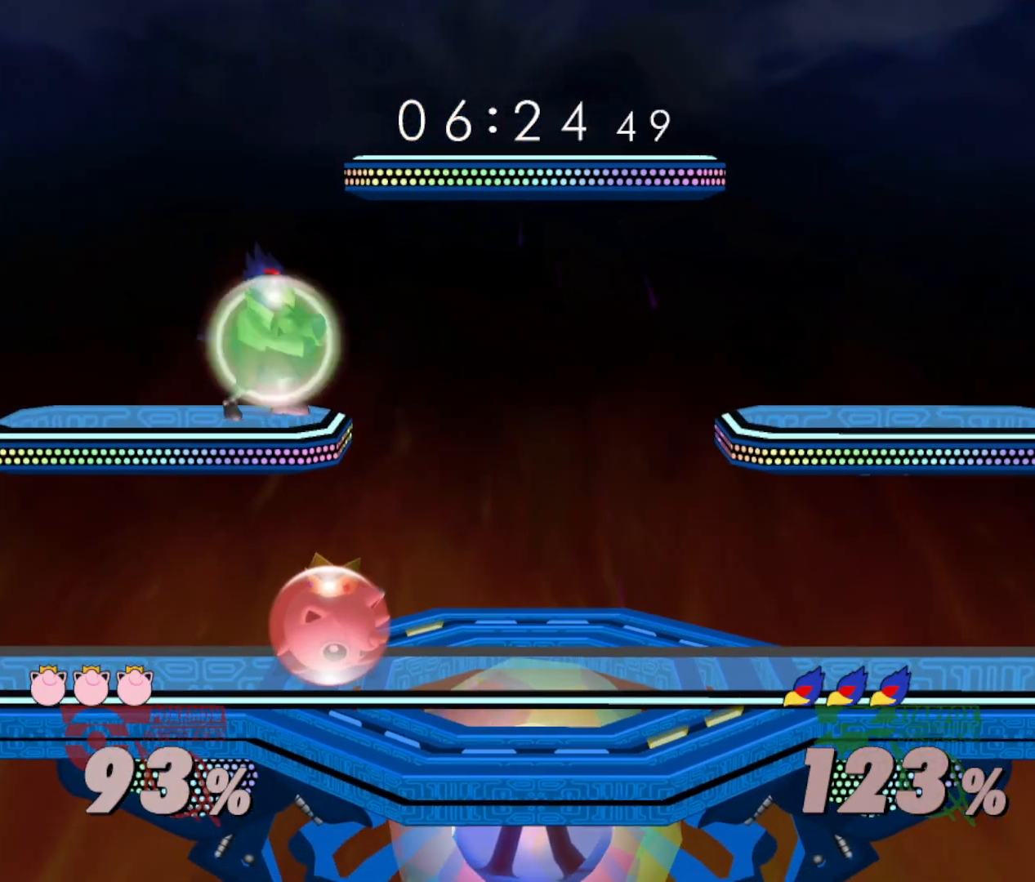
{"buttons": [], "left_stick": "right", "right_stick": "center", "events": [[50, "left_stick", "center"], [384, "R1", "up"], [400, "Y", "down"], [450, "left_stick", "right"], [484, "Y", "up"]]}
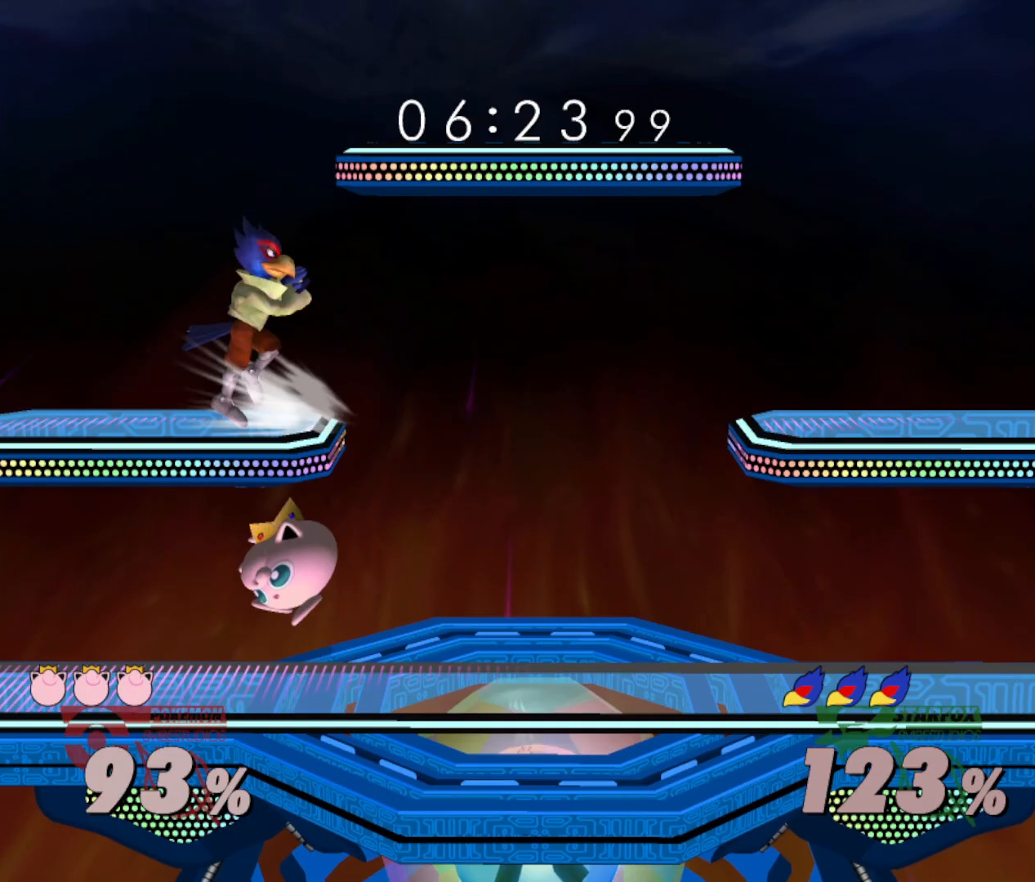
{"buttons": ["R1"], "left_stick": "up-right", "right_stick": "center", "events": [[34, "right_stick", "down"], [134, "right_stick", "center"], [267, "left_stick", "down"], [417, "R1", "down"], [434, "left_stick", "up-right"]]}
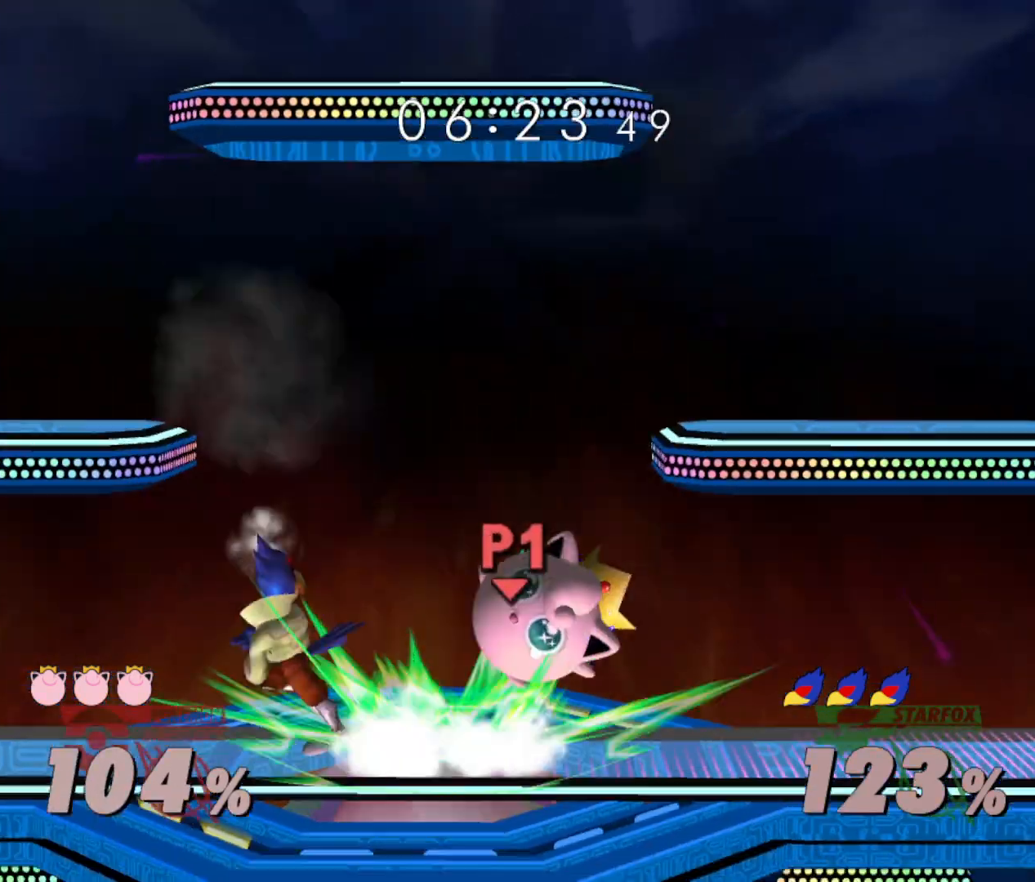
{"buttons": [], "left_stick": "right", "right_stick": "center", "events": [[33, "R1", "up"], [50, "left_stick", "center"], [484, "left_stick", "right"]]}
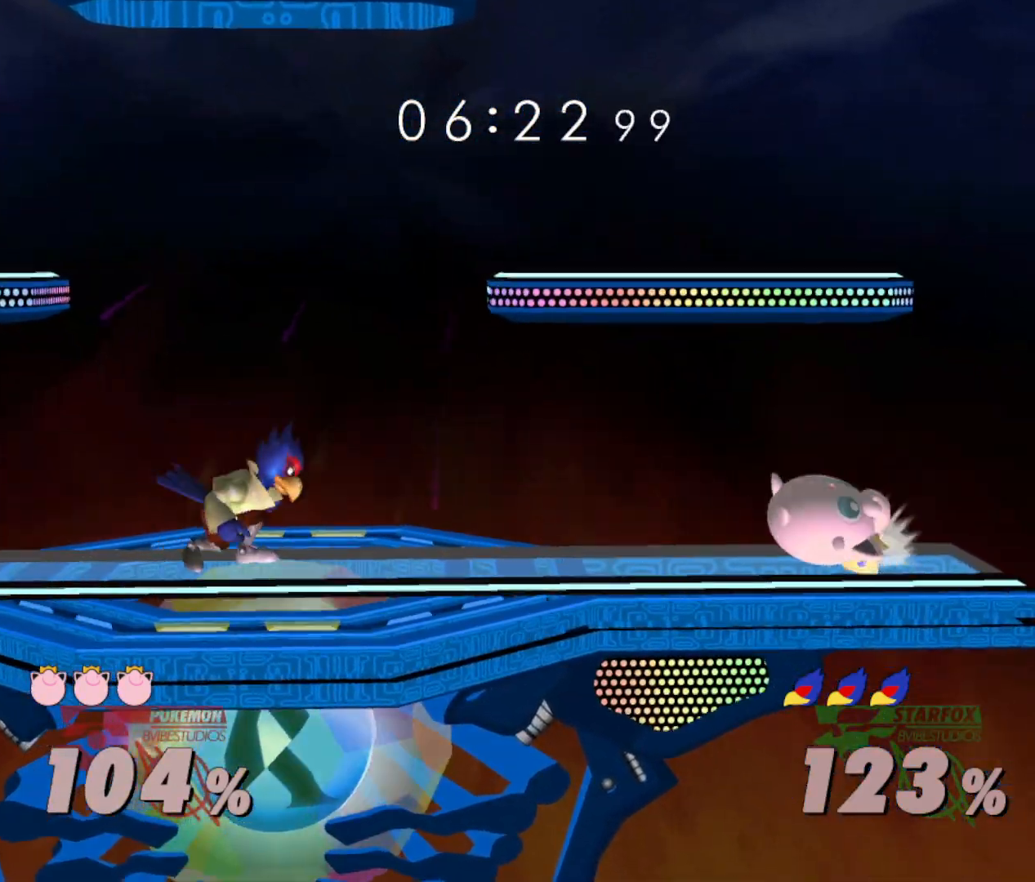
{"buttons": [], "left_stick": "up-right", "right_stick": "center", "events": [[84, "Y", "down"], [151, "Y", "up"], [351, "right_stick", "down"], [384, "left_stick", "up-right"], [434, "right_stick", "center"]]}
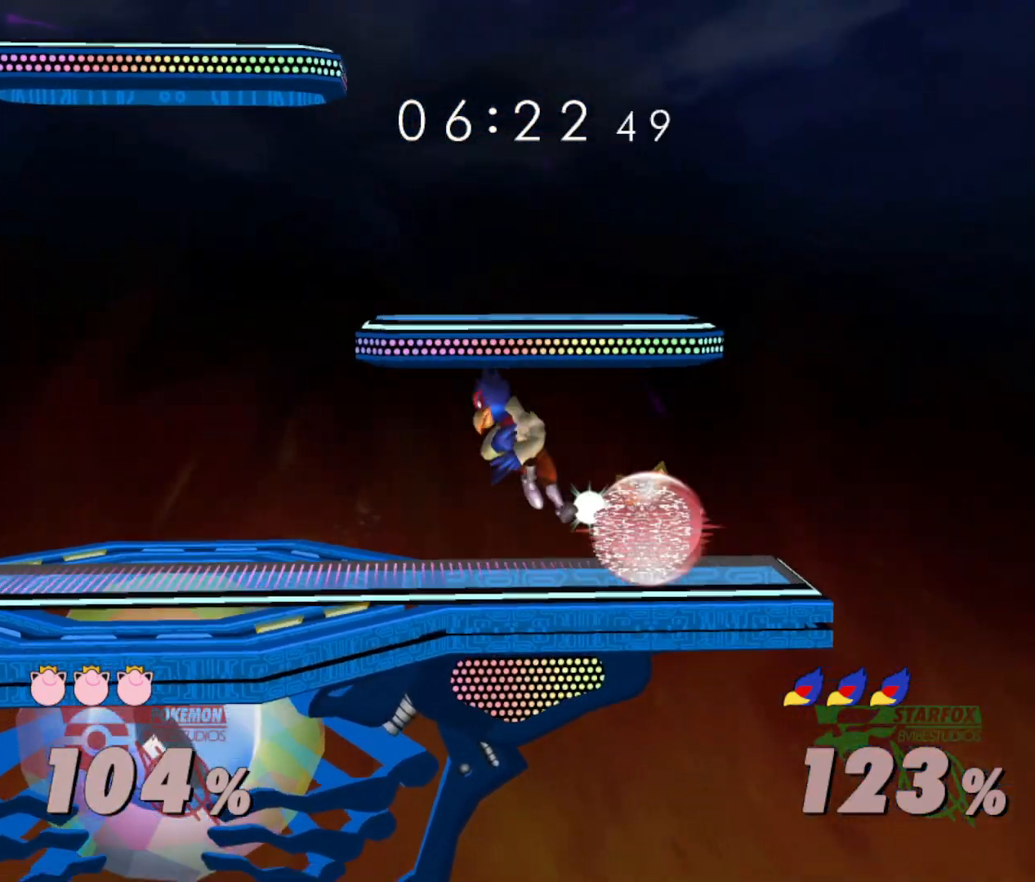
{"buttons": [], "left_stick": "center", "right_stick": "center", "events": [[67, "R1", "down"], [100, "left_stick", "down"], [200, "left_stick", "center"], [217, "R1", "up"], [334, "A", "down"], [350, "A", "up"]]}
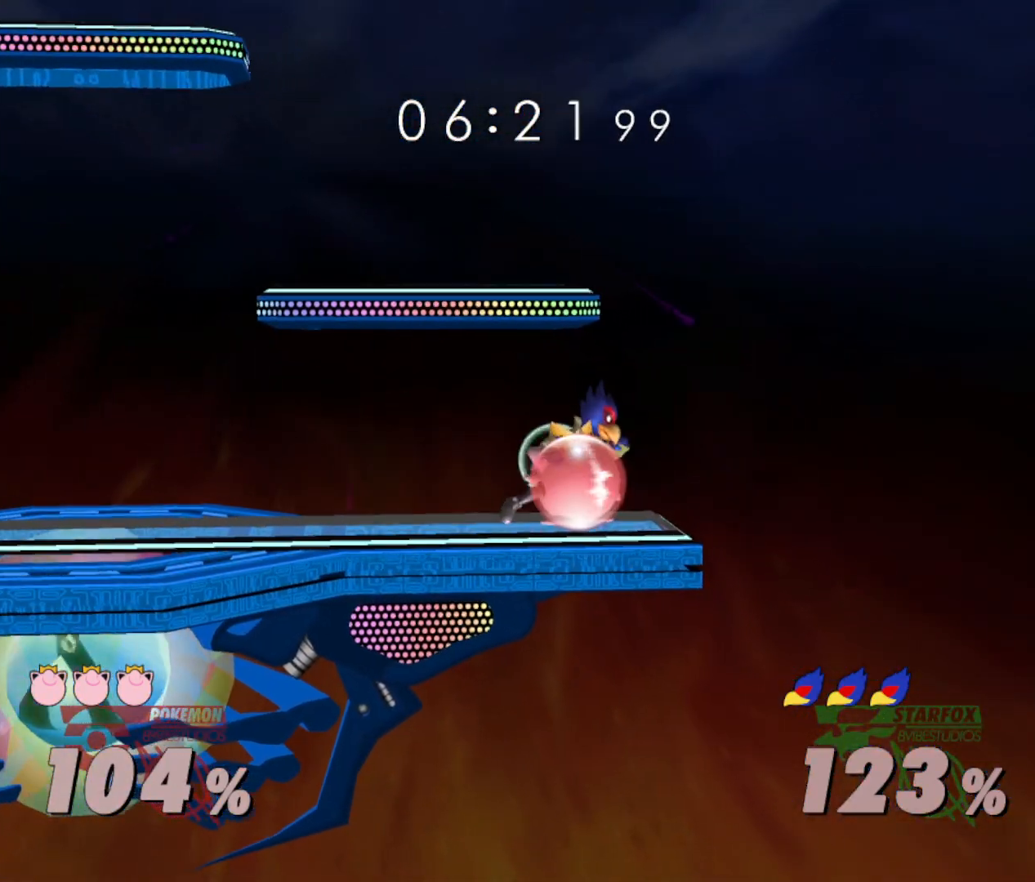
{"buttons": [], "left_stick": "left", "right_stick": "center", "events": [[434, "left_stick", "left"]]}
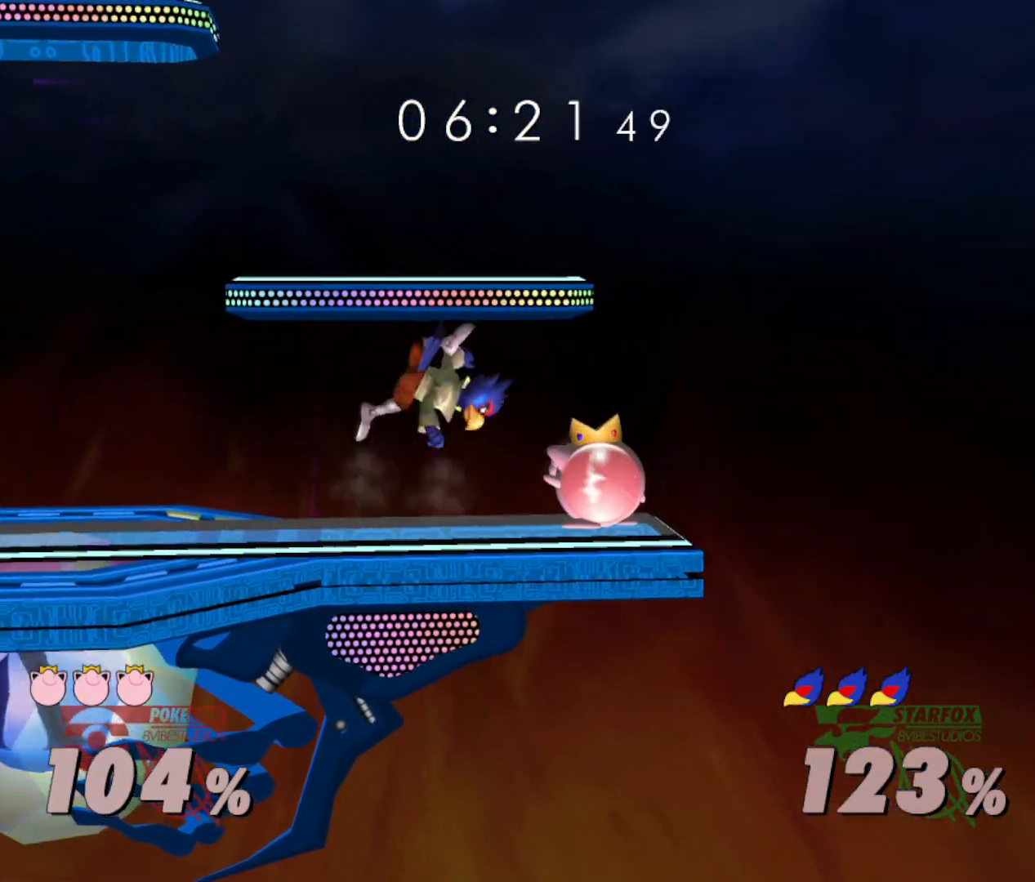
{"buttons": ["R1"], "left_stick": "left", "right_stick": "center", "events": [[83, "R1", "down"], [217, "left_stick", "center"], [334, "left_stick", "left"]]}
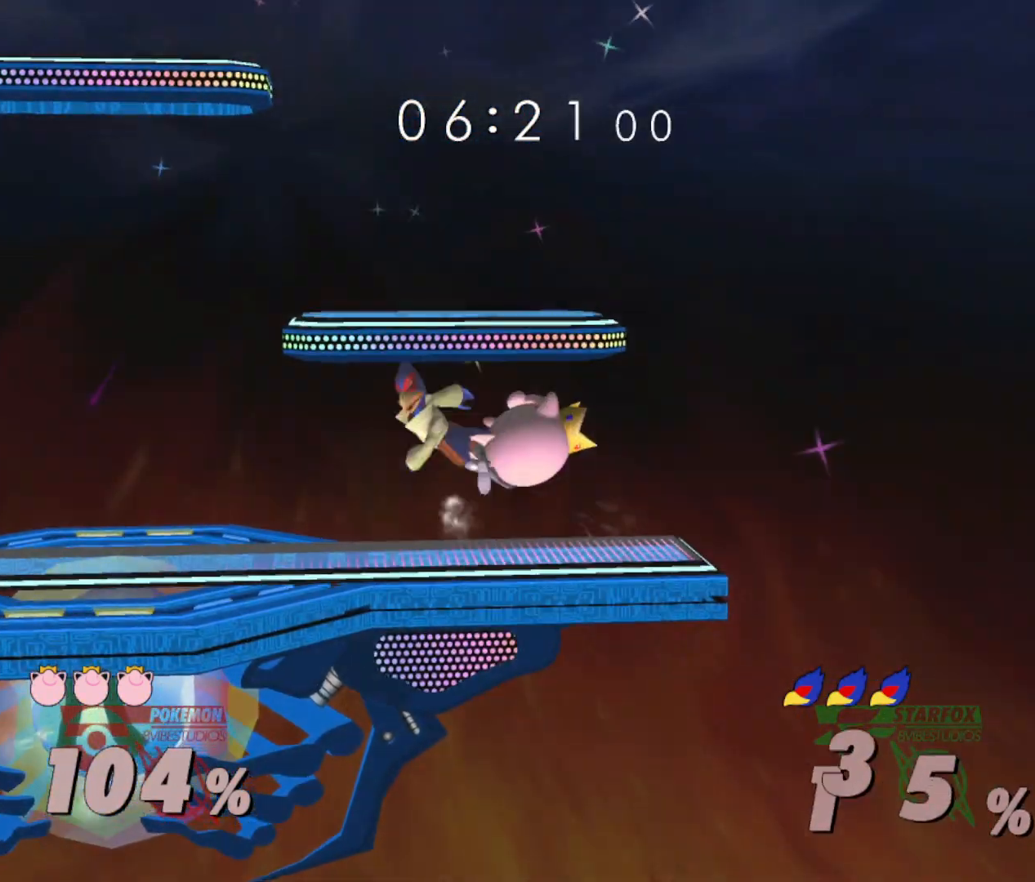
{"buttons": [], "left_stick": "right", "right_stick": "center", "events": [[167, "left_stick", "center"], [251, "R1", "up"], [267, "left_stick", "right"], [401, "Y", "down"], [501, "Y", "up"]]}
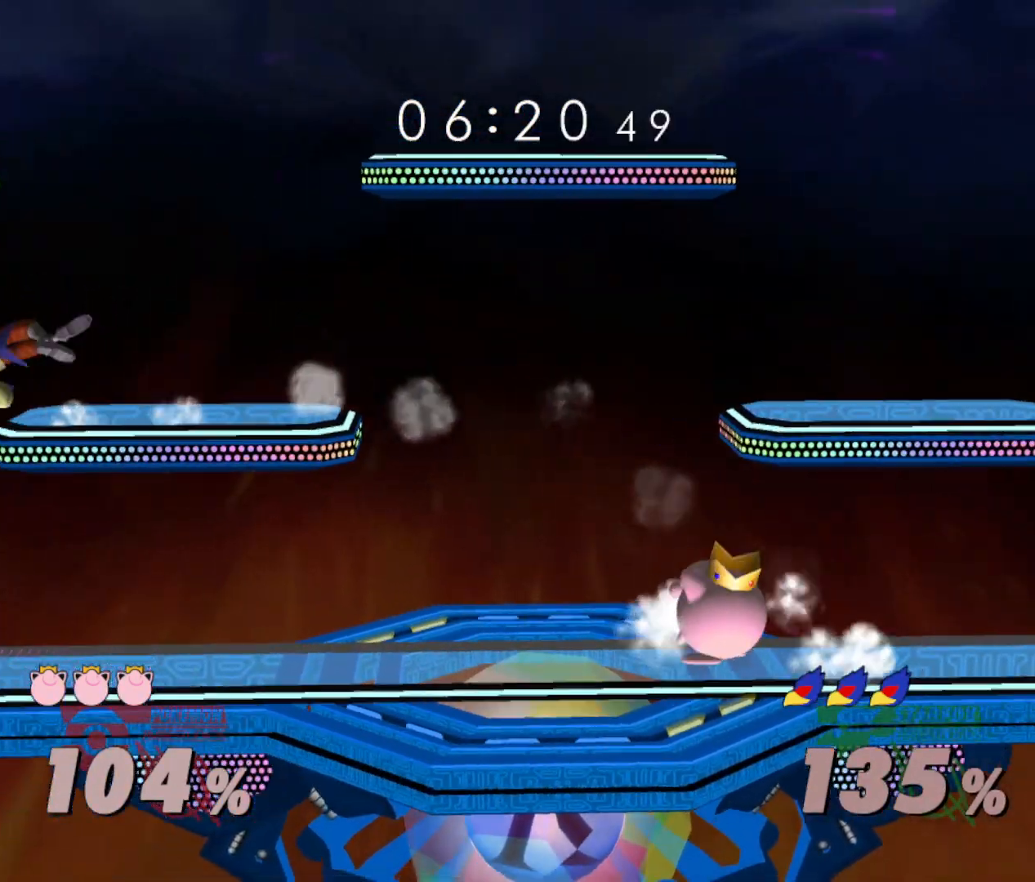
{"buttons": [], "left_stick": "right", "right_stick": "center", "events": [[100, "Y", "down"], [167, "Y", "up"], [250, "Y", "down"], [334, "Y", "up"], [417, "Y", "down"], [484, "Y", "up"]]}
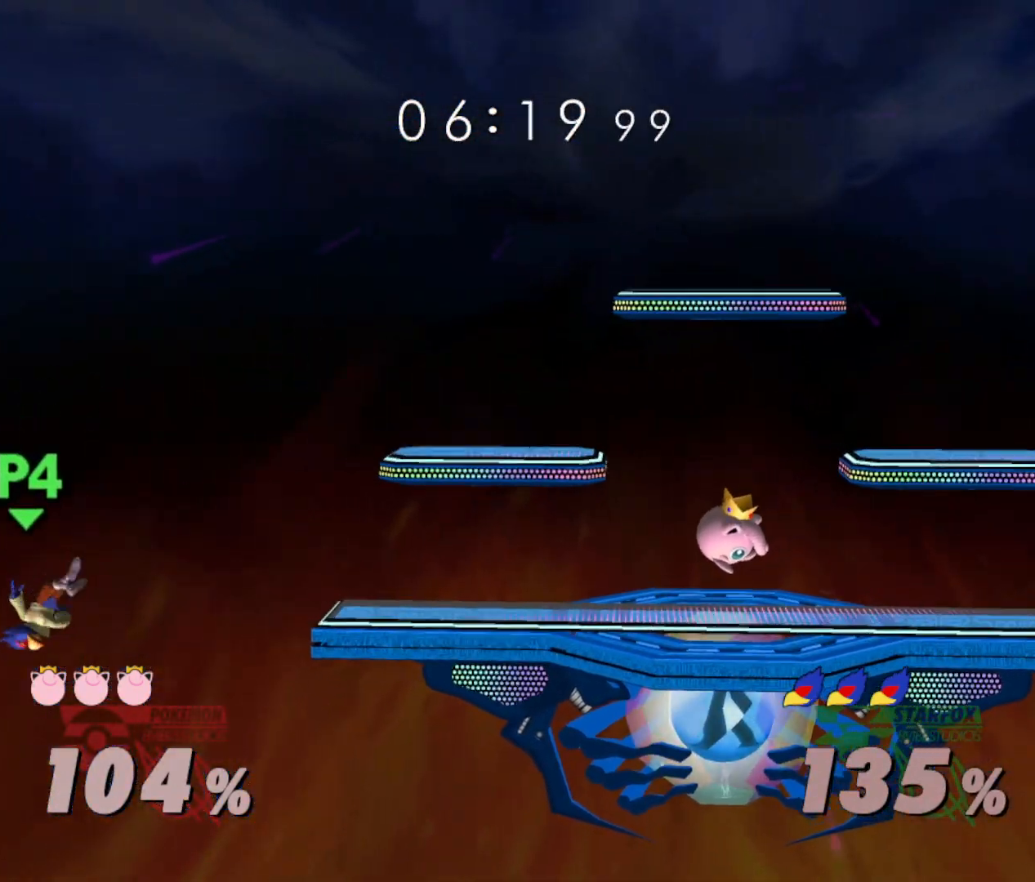
{"buttons": ["Y"], "left_stick": "right", "right_stick": "center", "events": [[67, "Y", "down"], [151, "Y", "up"], [234, "Y", "down"], [317, "Y", "up"], [367, "Y", "down"]]}
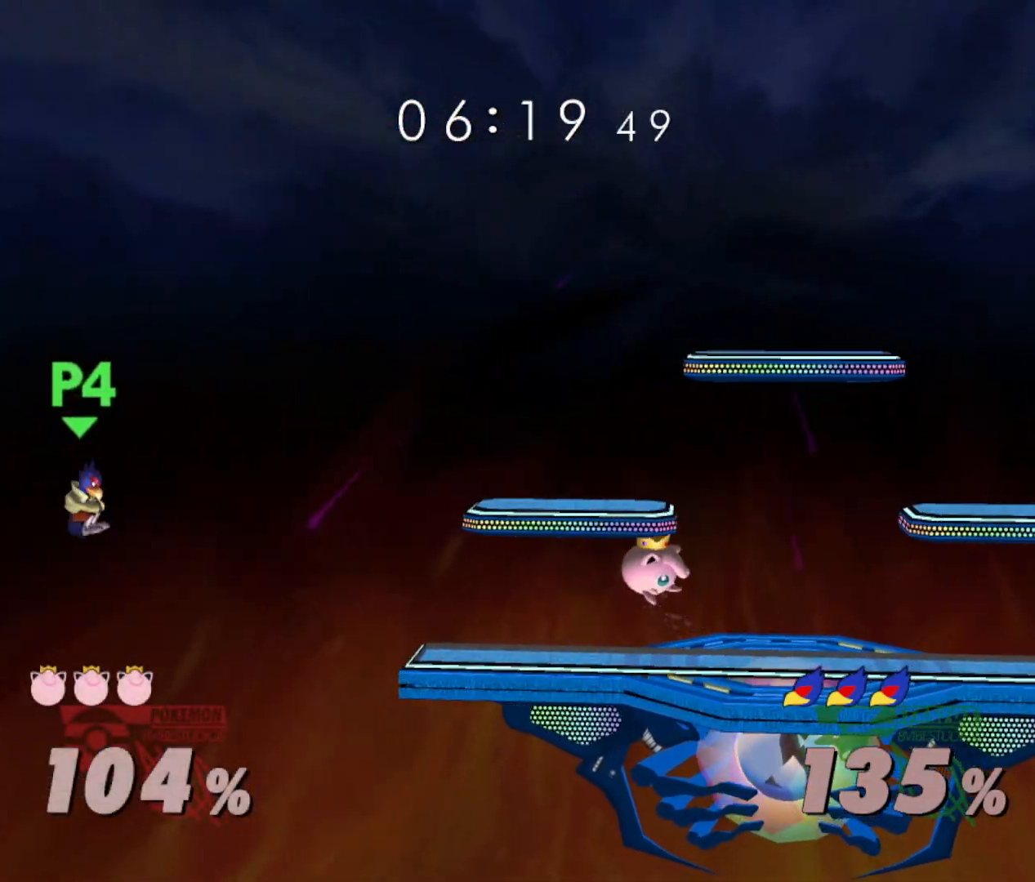
{"buttons": [], "left_stick": "right", "right_stick": "center", "events": [[167, "Y", "up"], [167, "left_stick", "up-right"], [233, "B", "down"], [450, "left_stick", "right"], [500, "B", "up"]]}
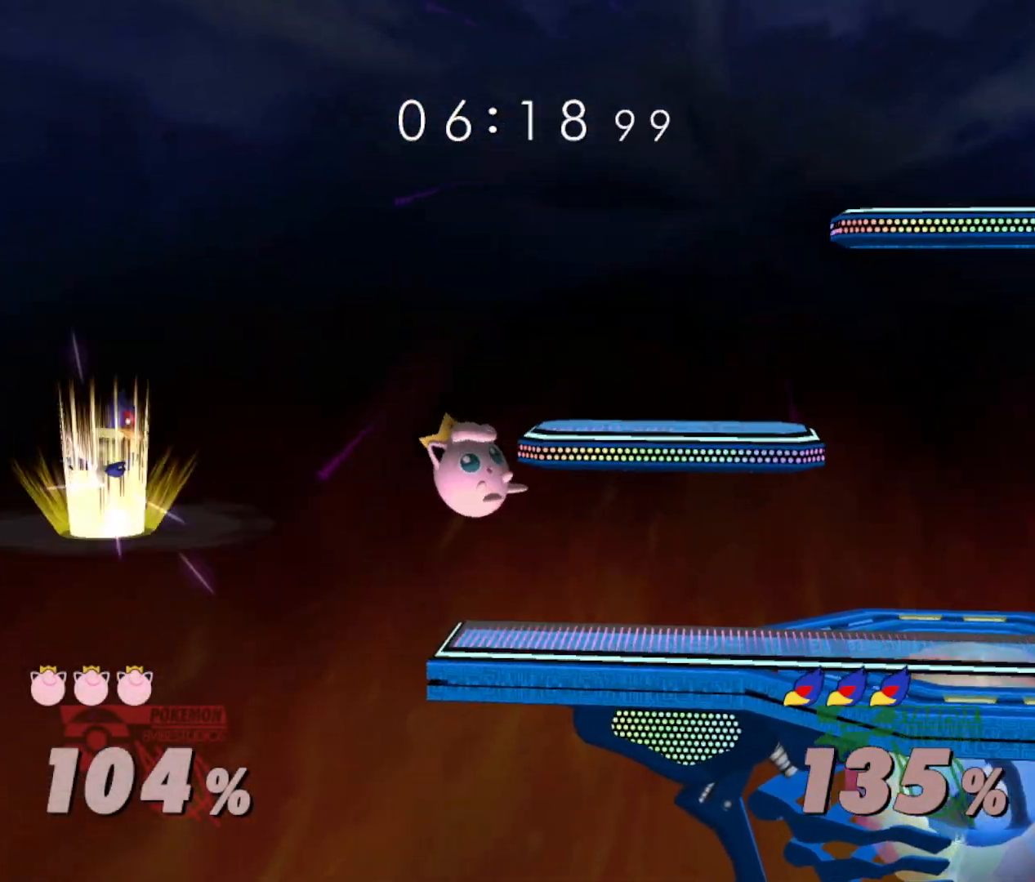
{"buttons": [], "left_stick": "right", "right_stick": "center", "events": [[267, "left_stick", "up-right"], [451, "left_stick", "right"]]}
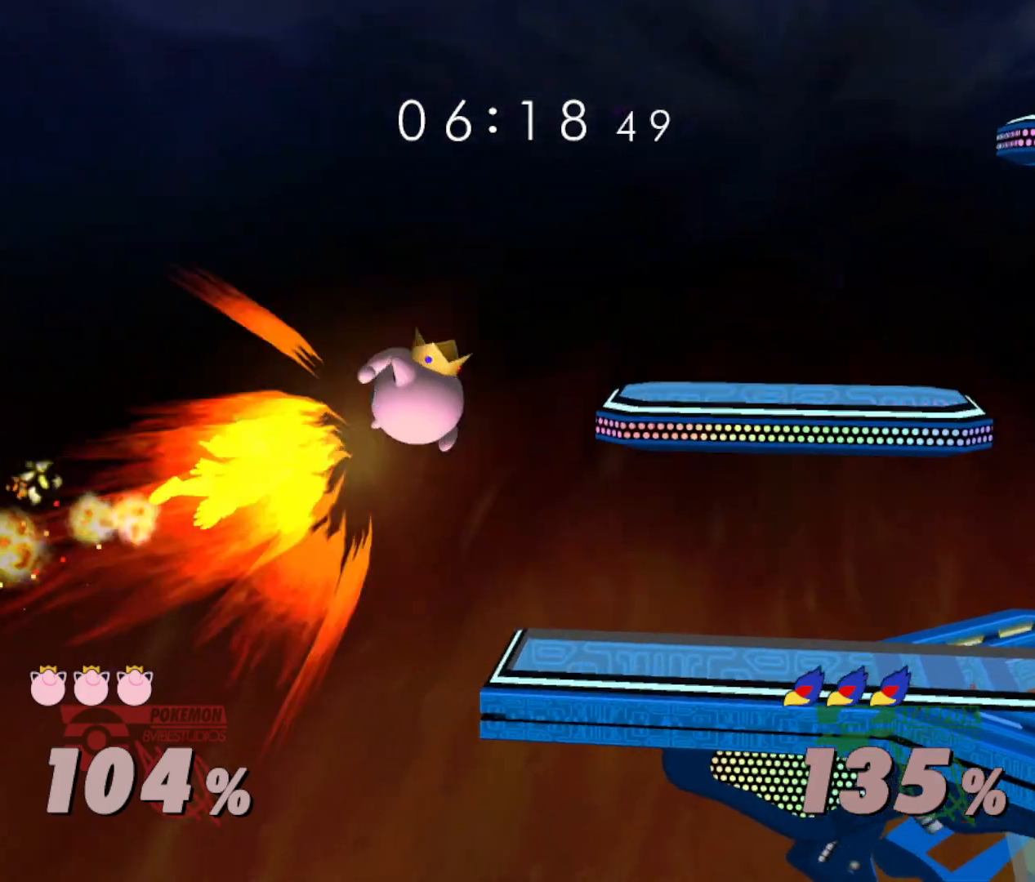
{"buttons": [], "left_stick": "right", "right_stick": "center", "events": []}
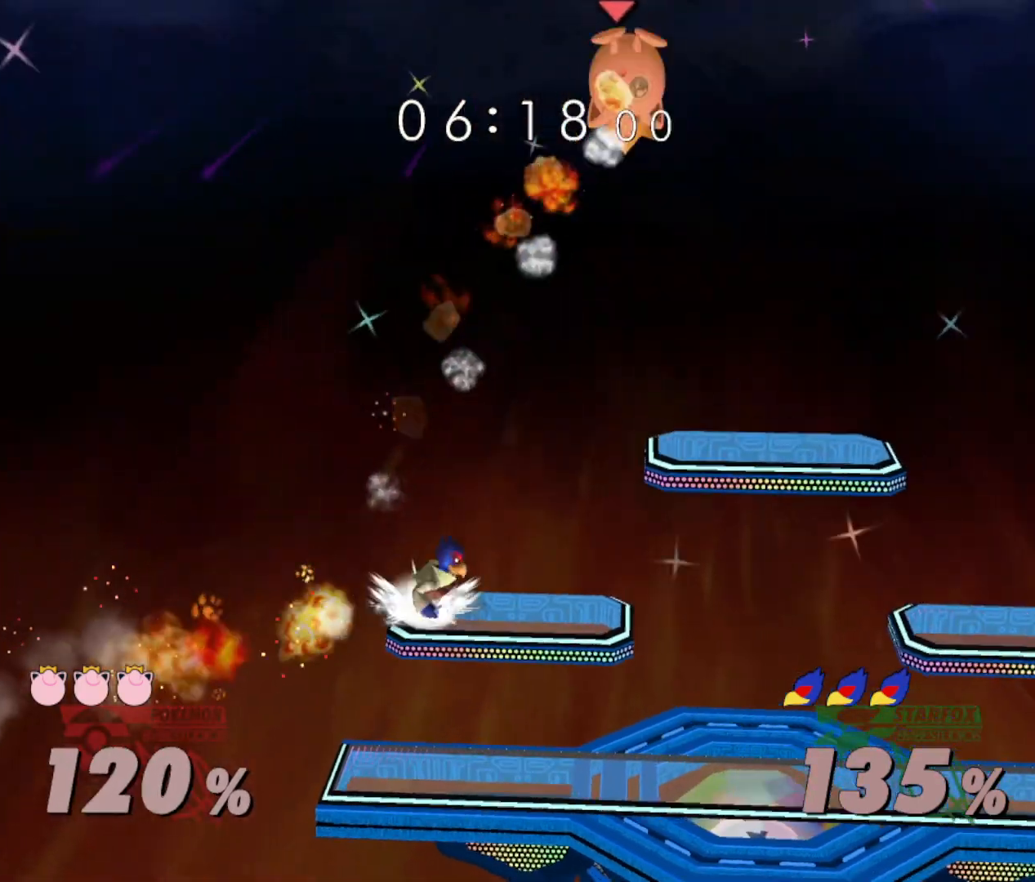
{"buttons": [], "left_stick": "right", "right_stick": "center", "events": [[184, "left_stick", "center"], [367, "left_stick", "right"]]}
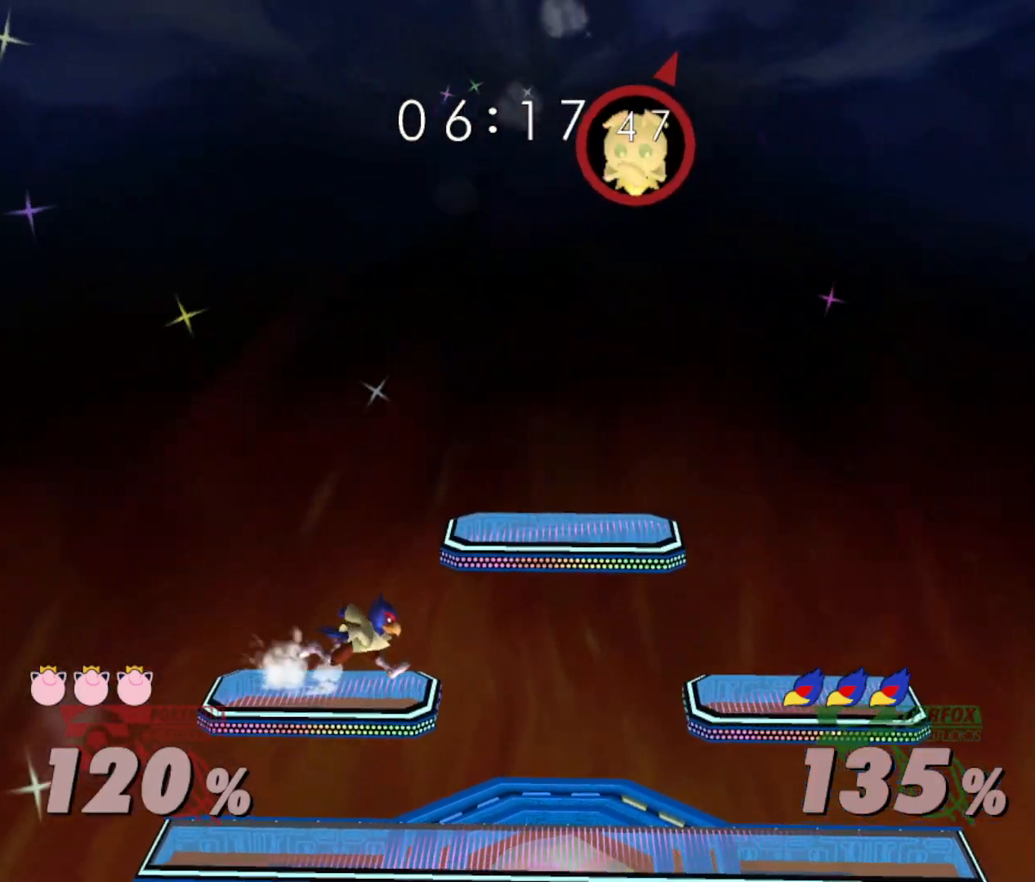
{"buttons": [], "left_stick": "center", "right_stick": "center", "events": [[334, "left_stick", "down-right"], [467, "left_stick", "center"]]}
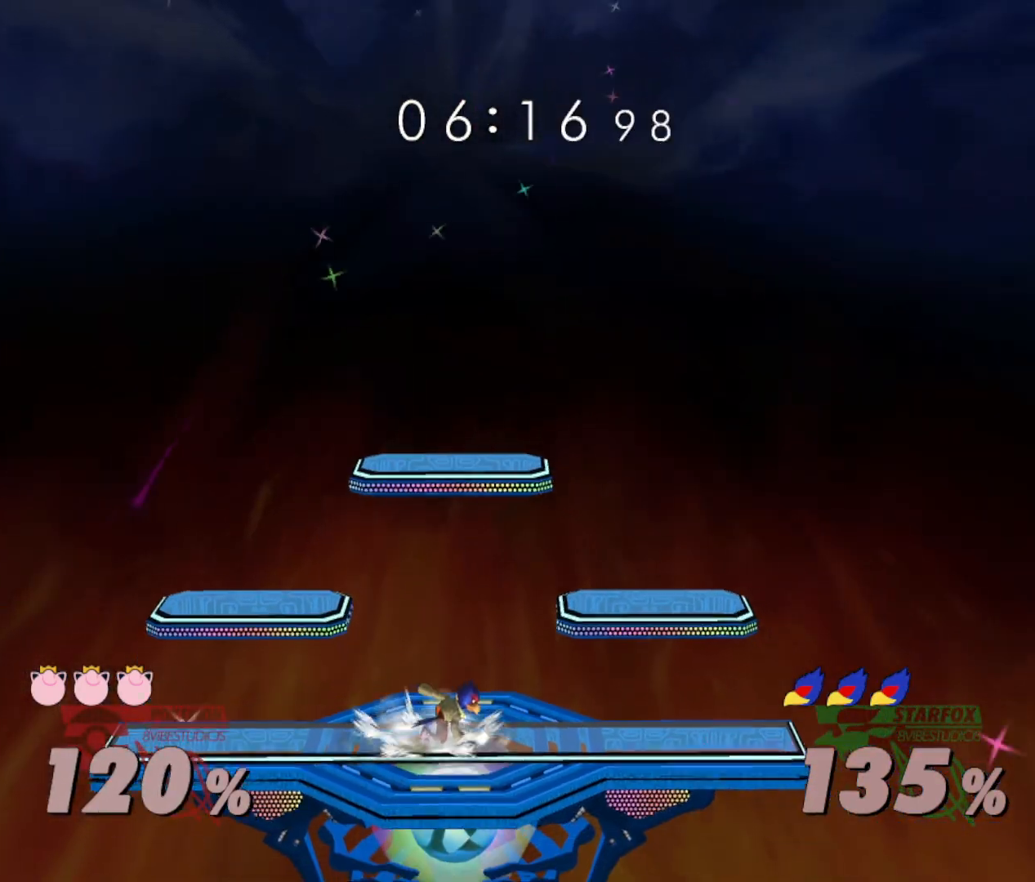
{"buttons": ["R1"], "left_stick": "center", "right_stick": "center", "events": [[84, "left_stick", "right"], [217, "left_stick", "up-left"], [301, "left_stick", "center"], [317, "Y", "down"], [367, "left_stick", "down-right"], [401, "R1", "down"], [501, "Y", "up"], [501, "left_stick", "center"]]}
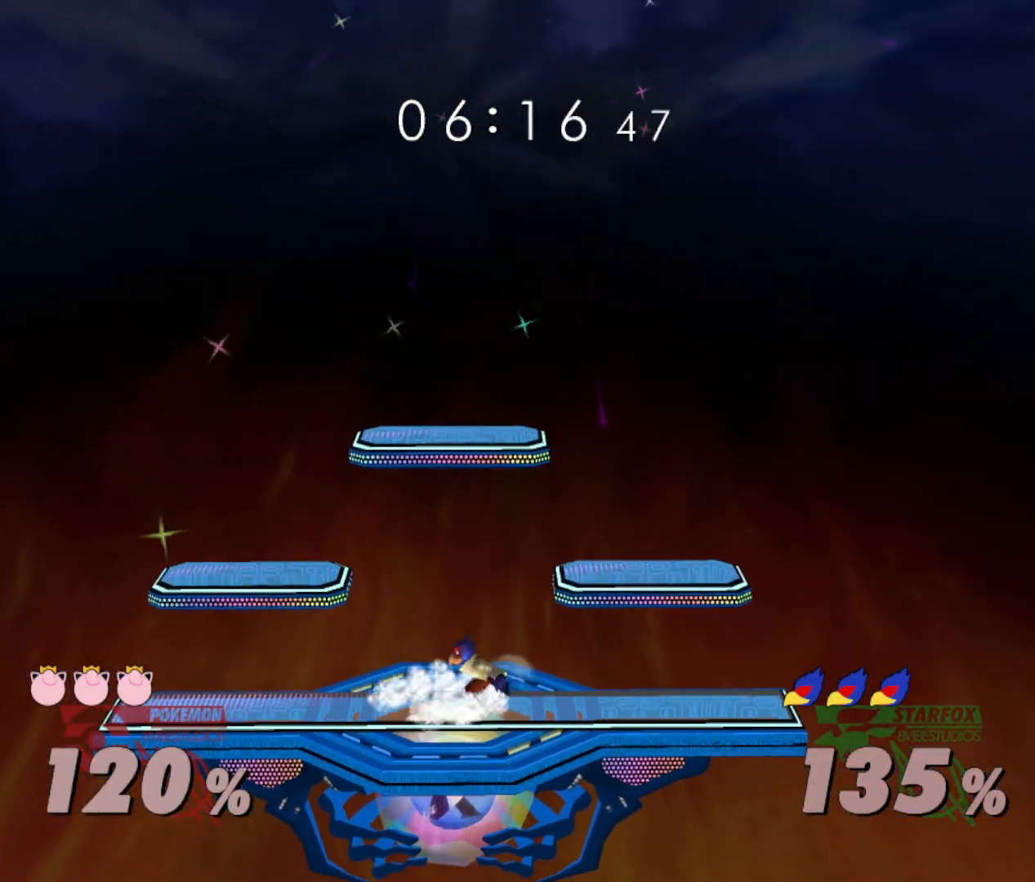
{"buttons": ["B"], "left_stick": "center", "right_stick": "center", "events": [[50, "R1", "up"], [100, "left_stick", "right"], [200, "left_stick", "left"], [250, "Y", "down"], [334, "Y", "up"], [334, "left_stick", "center"], [417, "B", "down"]]}
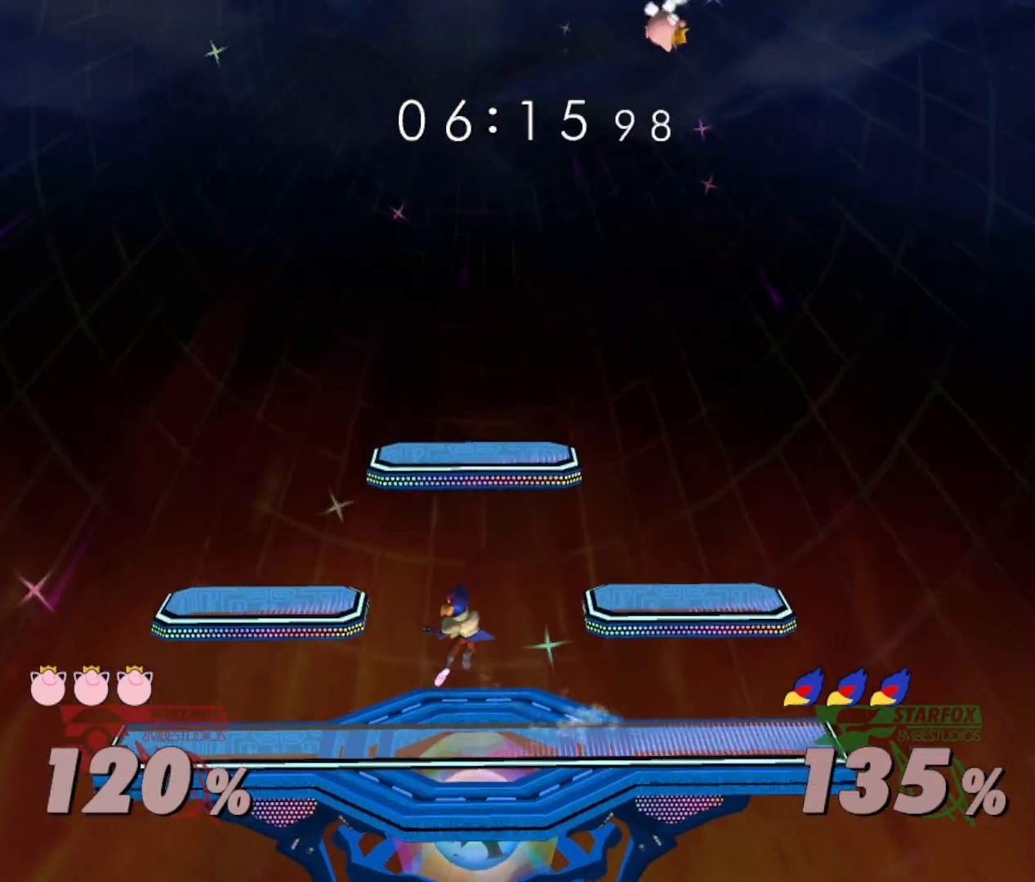
{"buttons": ["A"], "left_stick": "center", "right_stick": "center", "events": [[17, "B", "up"], [50, "left_stick", "down"], [217, "B", "down"], [301, "B", "up"], [317, "left_stick", "center"], [367, "Y", "down"], [417, "Y", "up"], [468, "A", "down"]]}
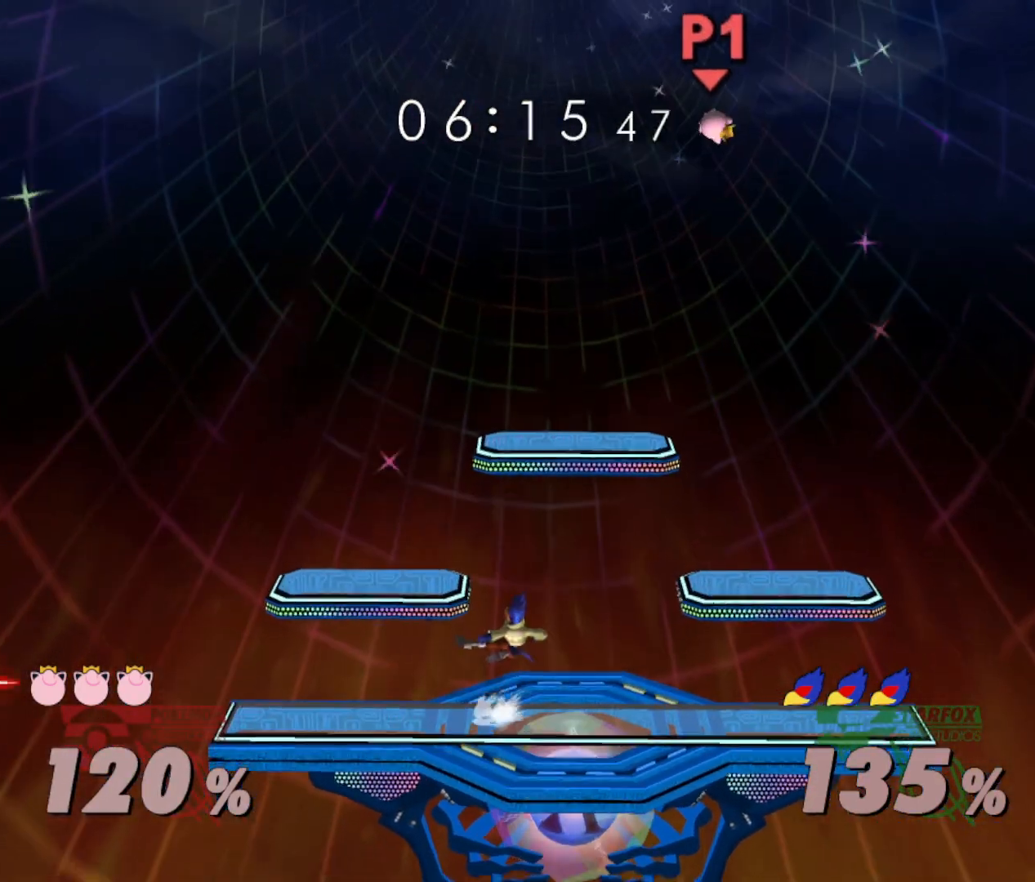
{"buttons": [], "left_stick": "right", "right_stick": "center", "events": [[83, "A", "up"], [167, "left_stick", "down-right"], [200, "R1", "down"], [267, "left_stick", "center"], [350, "R1", "up"], [367, "left_stick", "left"], [450, "left_stick", "right"]]}